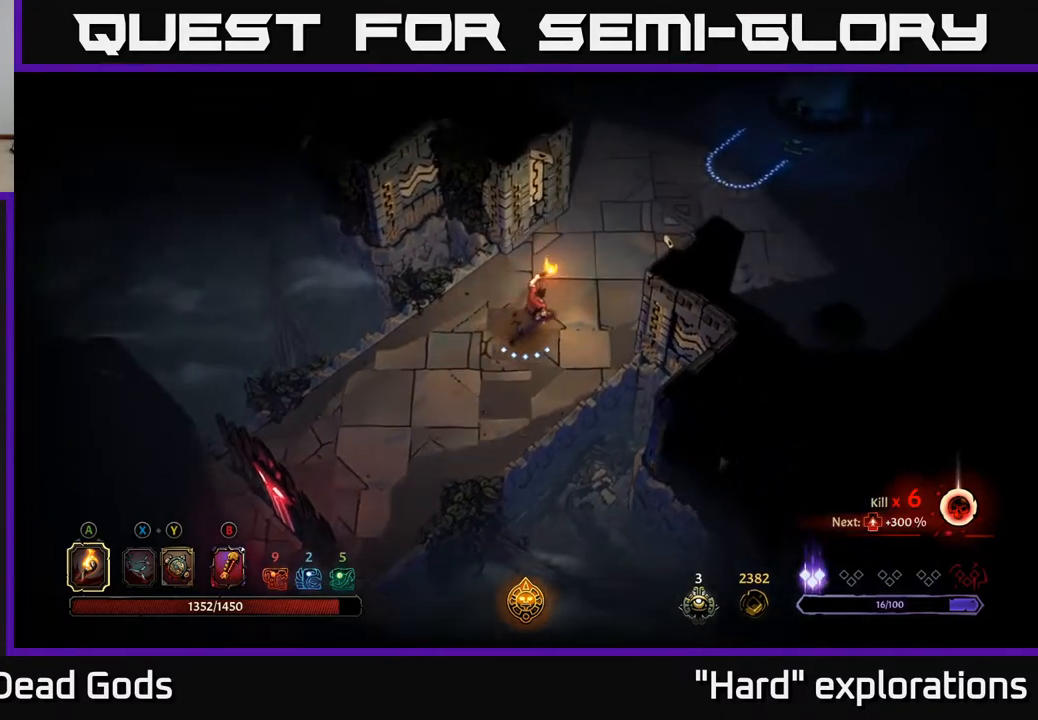
Gameplay with a controller (Xbox layout); each line is a JSON object with the inputs held at the frame after it. "events" lists button and stick changes between this image and that frame as [ms after this image, input, new state], when the widget could be followed in between.
{"buttons": [], "left_stick": "up-right", "right_stick": "center", "events": []}
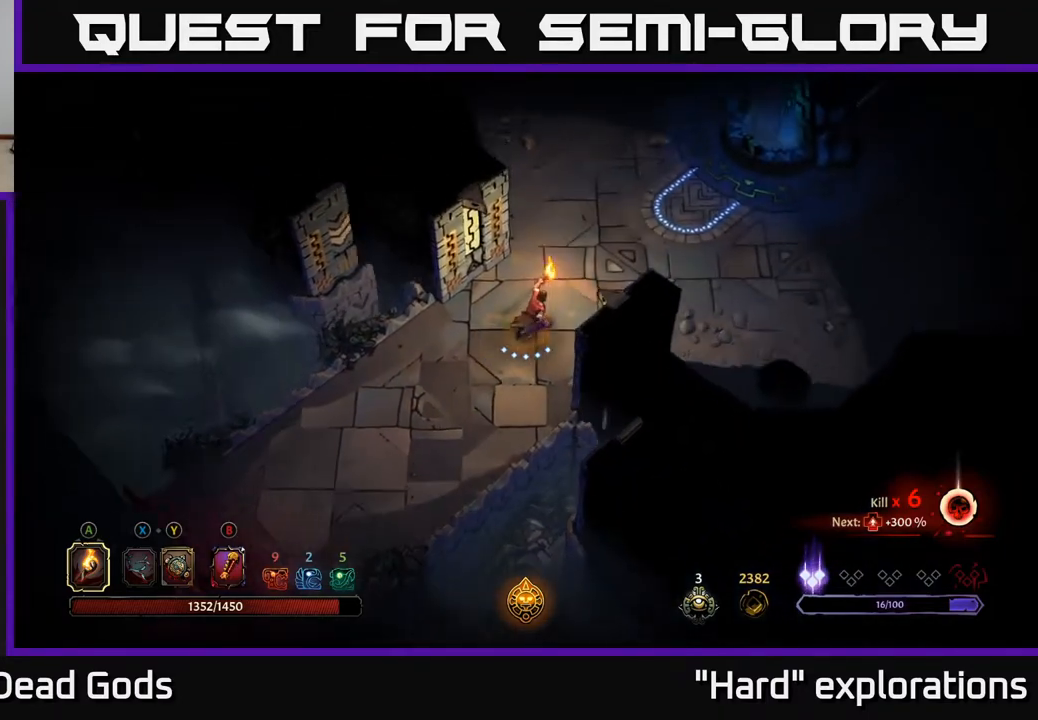
{"buttons": [], "left_stick": "up-right", "right_stick": "center", "events": []}
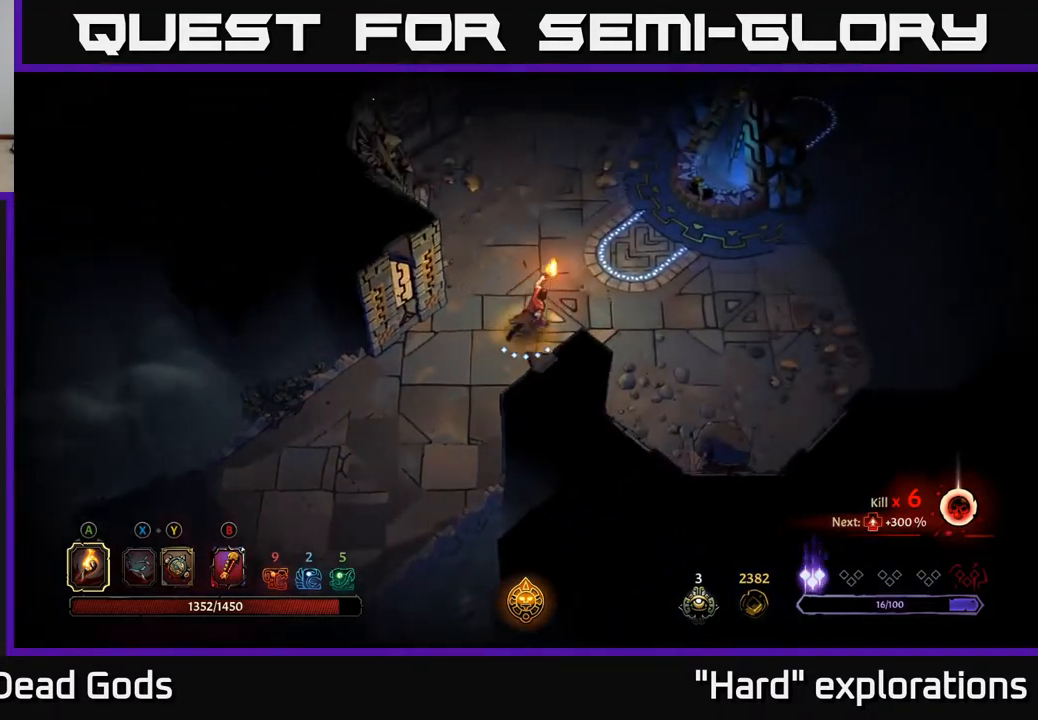
{"buttons": [], "left_stick": "up-right", "right_stick": "center", "events": []}
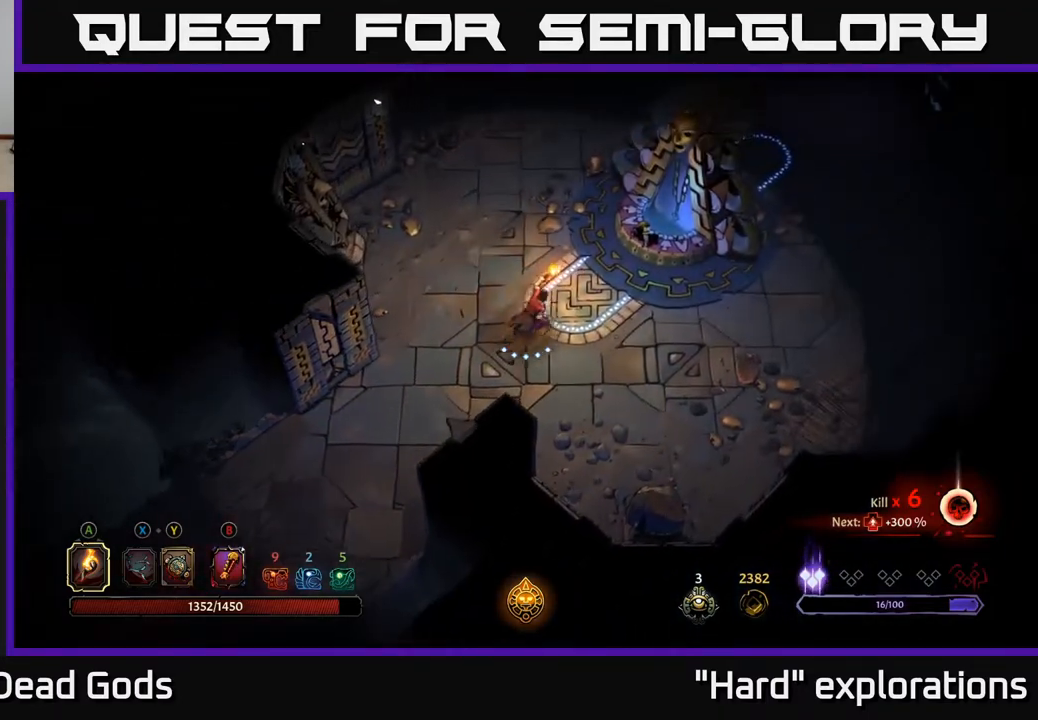
{"buttons": [], "left_stick": "up-right", "right_stick": "center", "events": []}
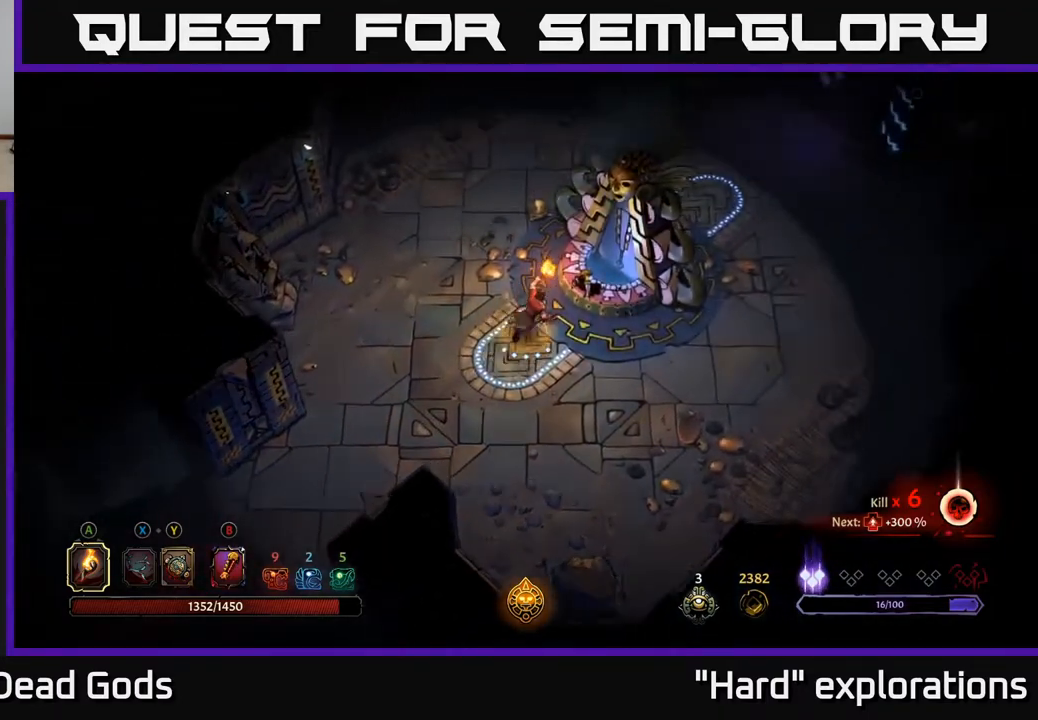
{"buttons": [], "left_stick": "center", "right_stick": "center", "events": [[117, "R1", "down"], [150, "left_stick", "center"], [217, "R1", "up"]]}
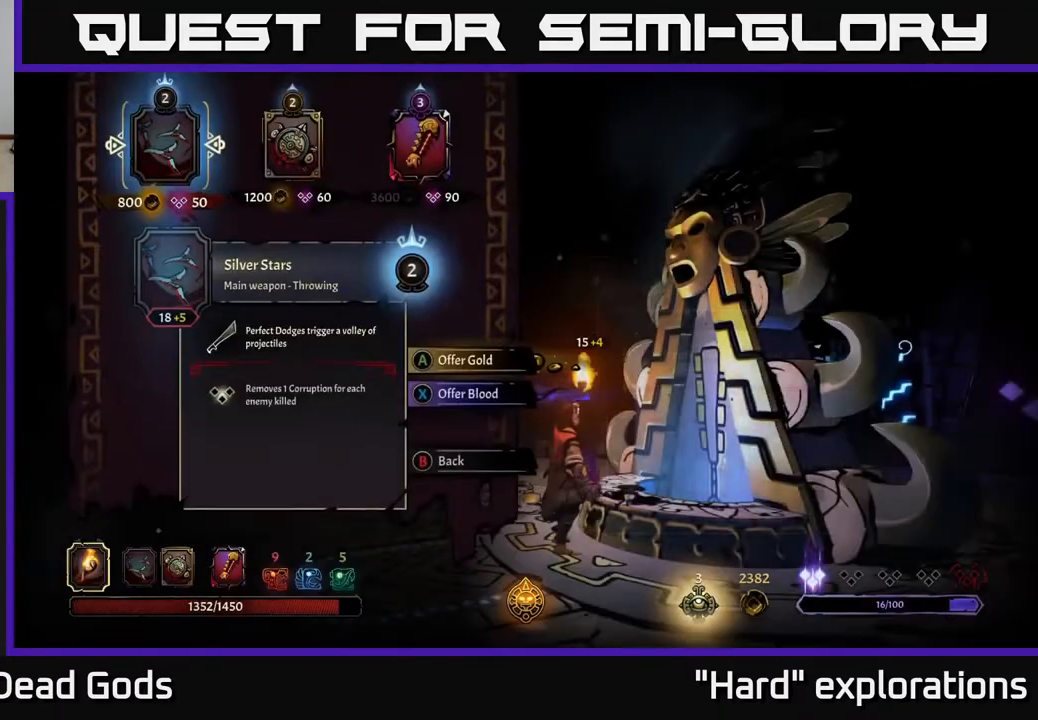
{"buttons": ["DPAD_RIGHT"], "left_stick": "center", "right_stick": "center", "events": [[417, "DPAD_RIGHT", "down"]]}
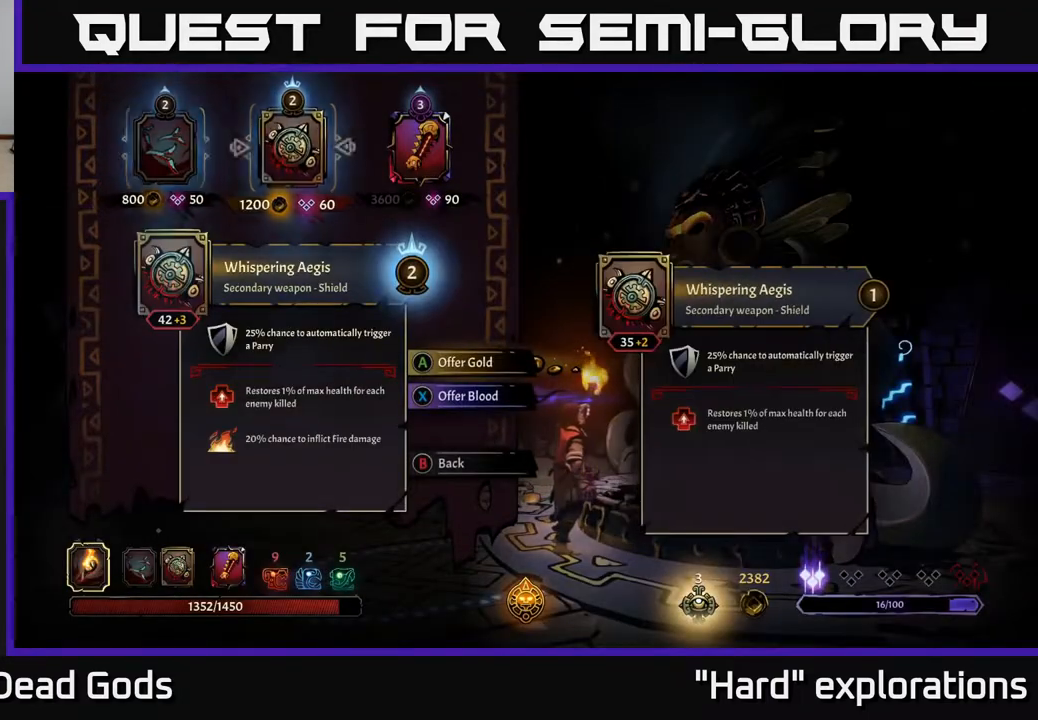
{"buttons": ["DPAD_LEFT"], "left_stick": "center", "right_stick": "center", "events": [[17, "DPAD_RIGHT", "up"], [400, "DPAD_LEFT", "down"]]}
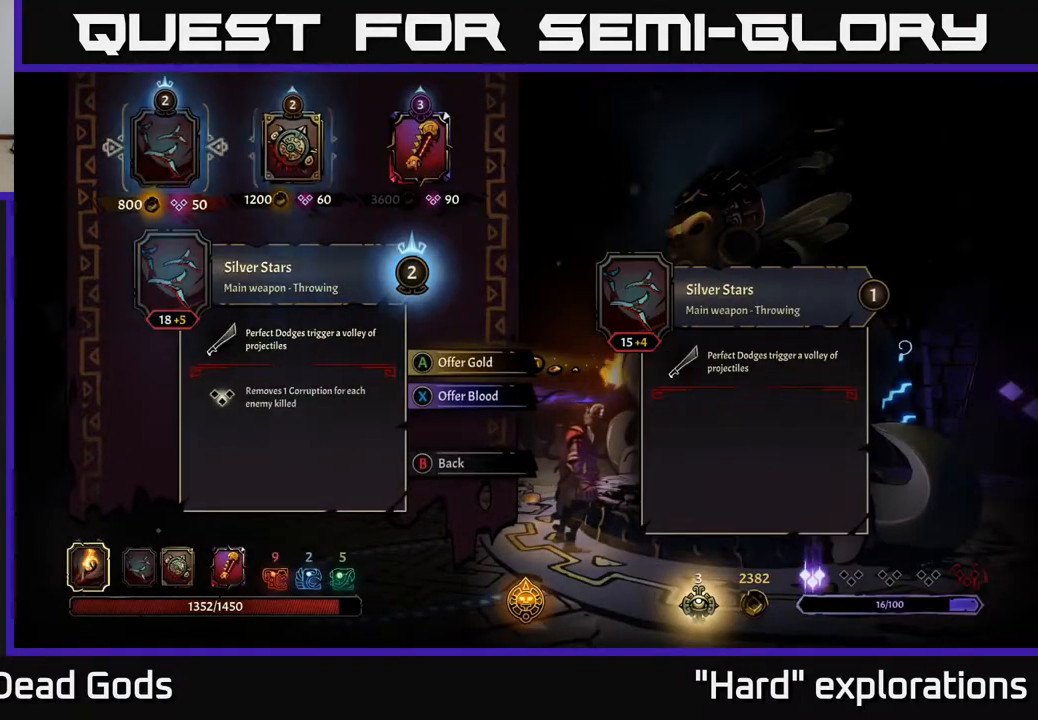
{"buttons": [], "left_stick": "center", "right_stick": "center", "events": [[17, "DPAD_LEFT", "up"]]}
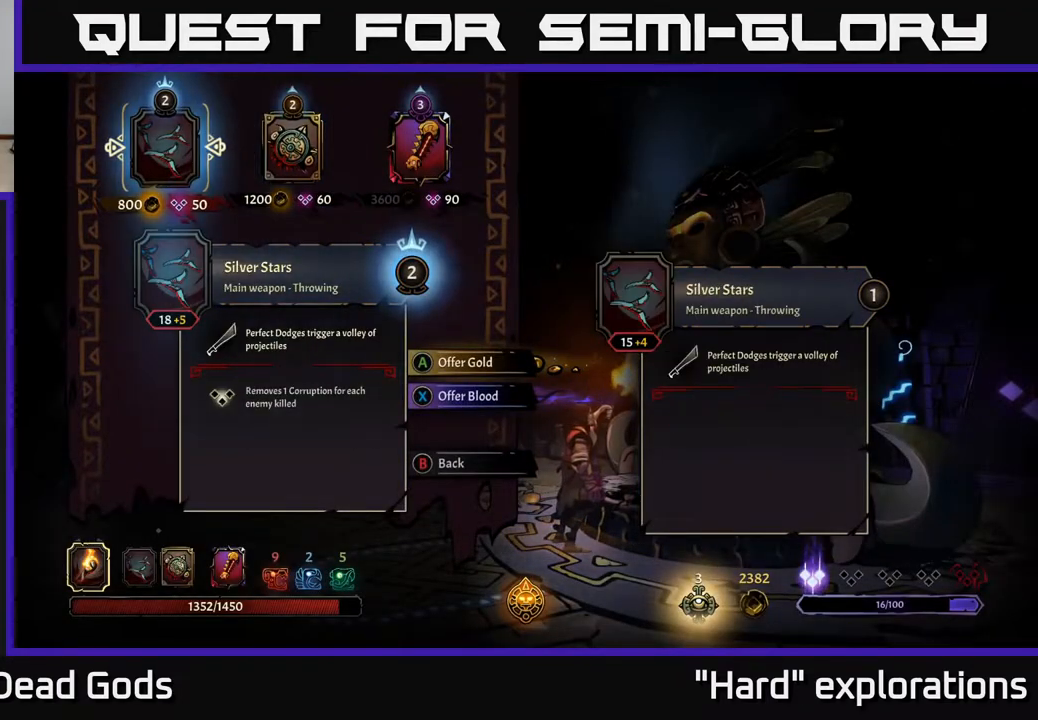
{"buttons": [], "left_stick": "center", "right_stick": "center", "events": []}
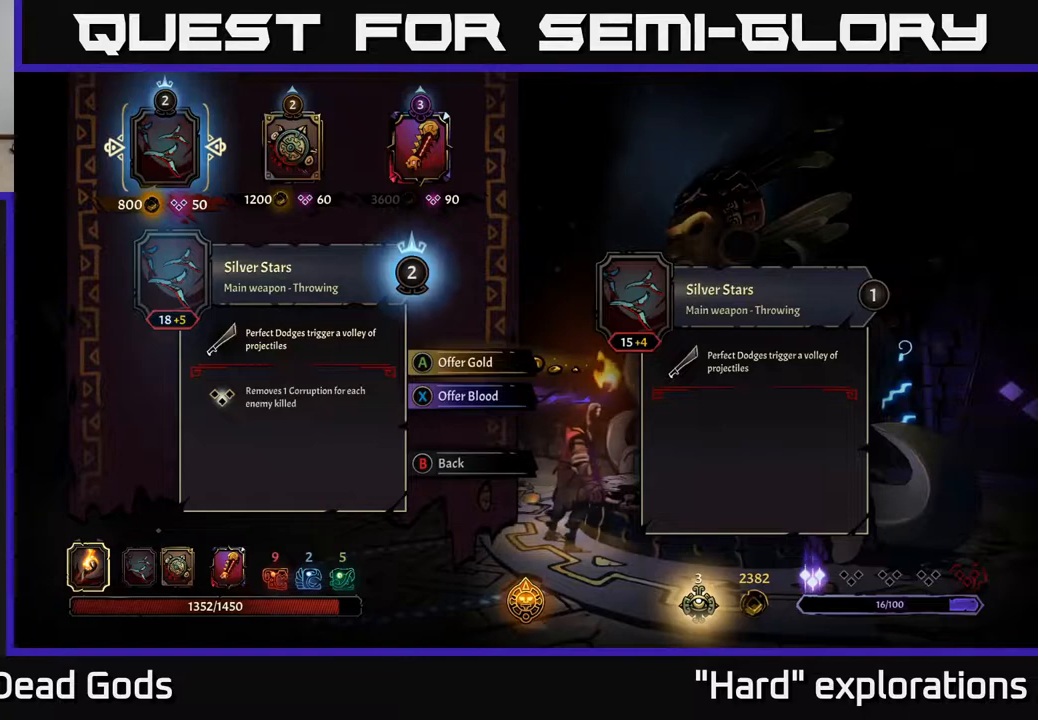
{"buttons": [], "left_stick": "center", "right_stick": "center", "events": []}
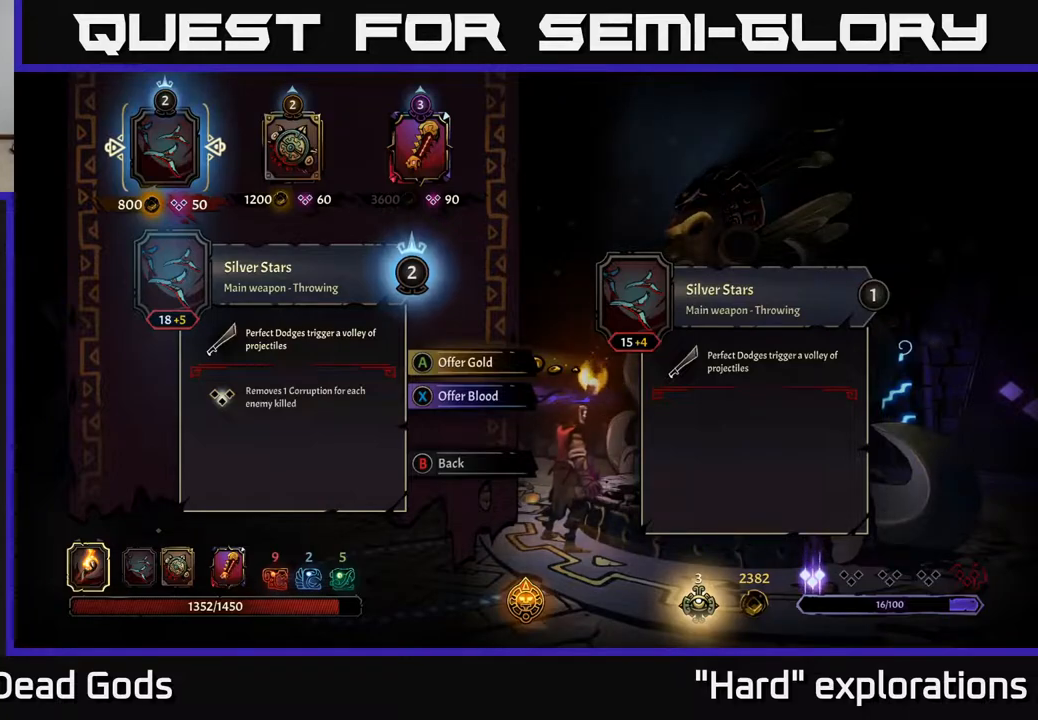
{"buttons": [], "left_stick": "center", "right_stick": "center", "events": []}
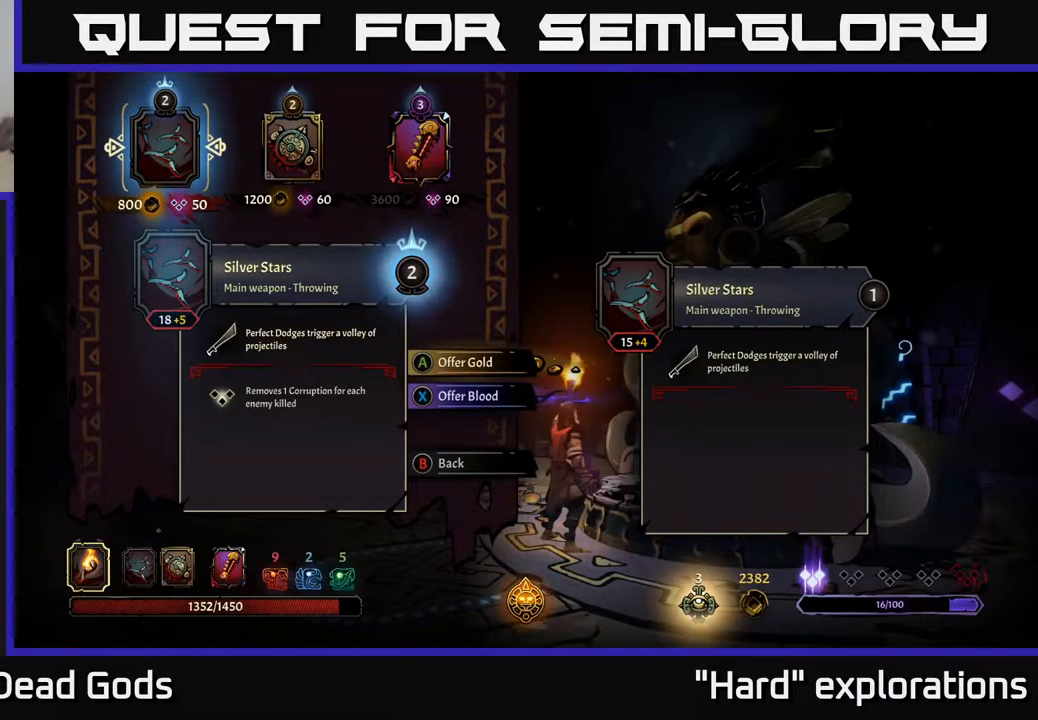
{"buttons": [], "left_stick": "center", "right_stick": "center", "events": []}
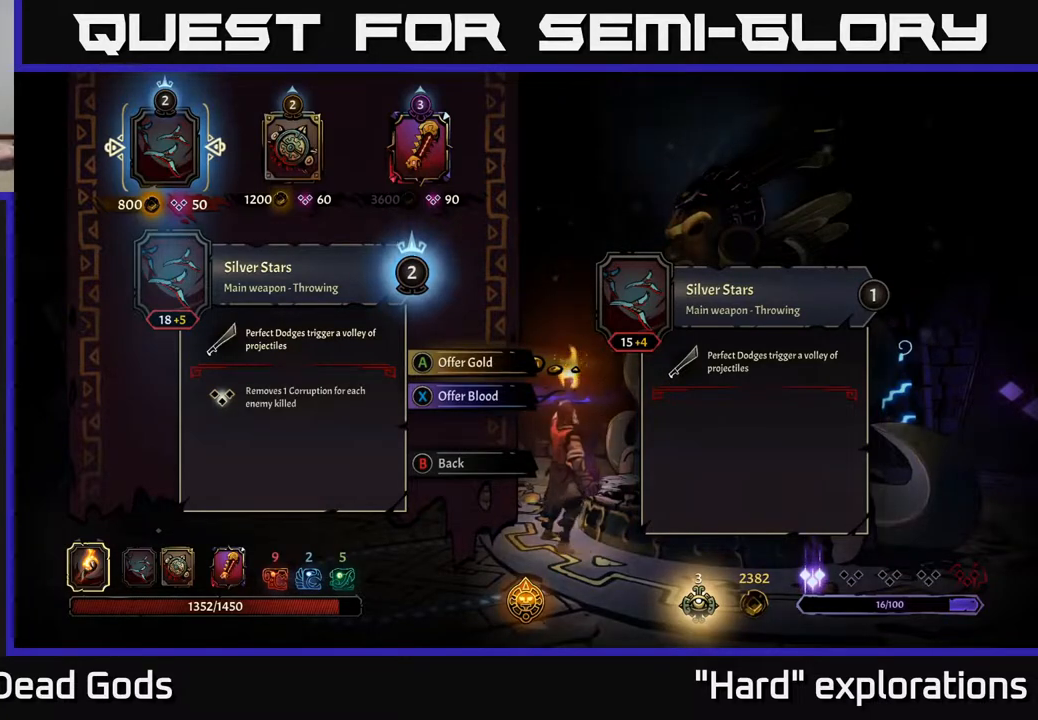
{"buttons": [], "left_stick": "center", "right_stick": "center", "events": []}
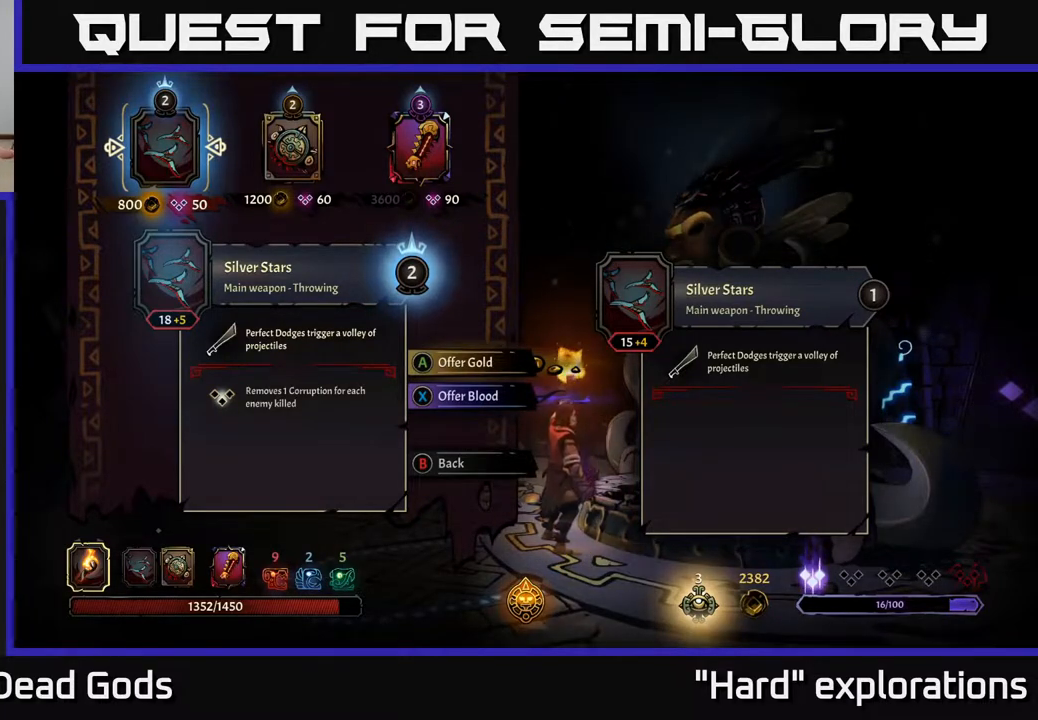
{"buttons": [], "left_stick": "center", "right_stick": "center", "events": []}
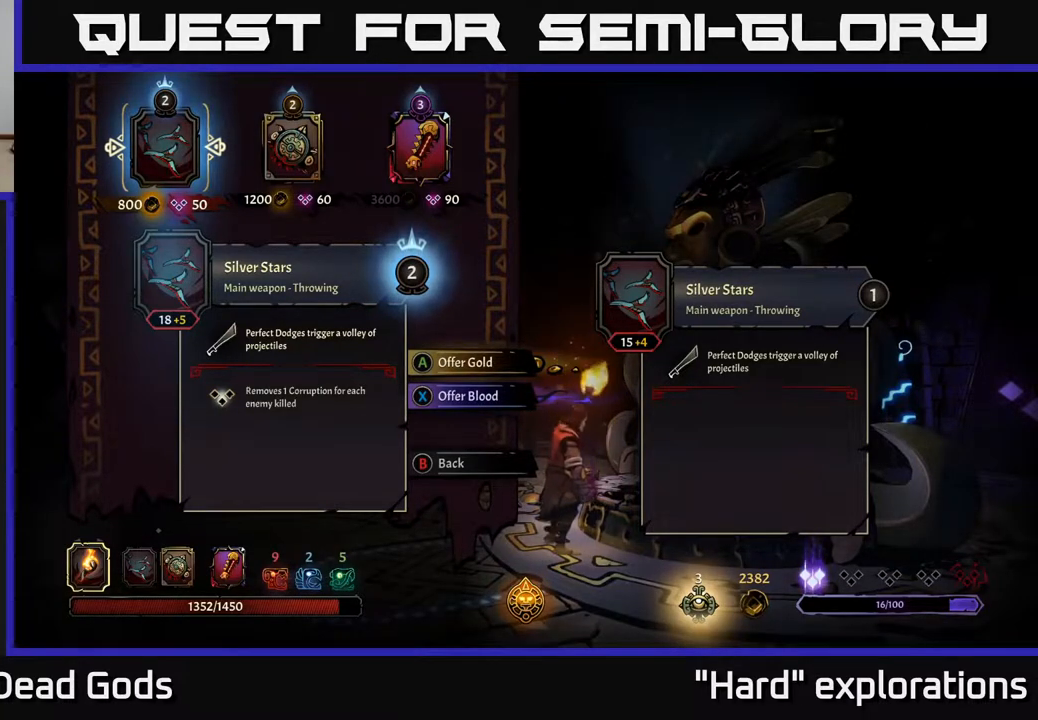
{"buttons": ["DPAD_RIGHT"], "left_stick": "center", "right_stick": "center", "events": [[467, "DPAD_RIGHT", "down"]]}
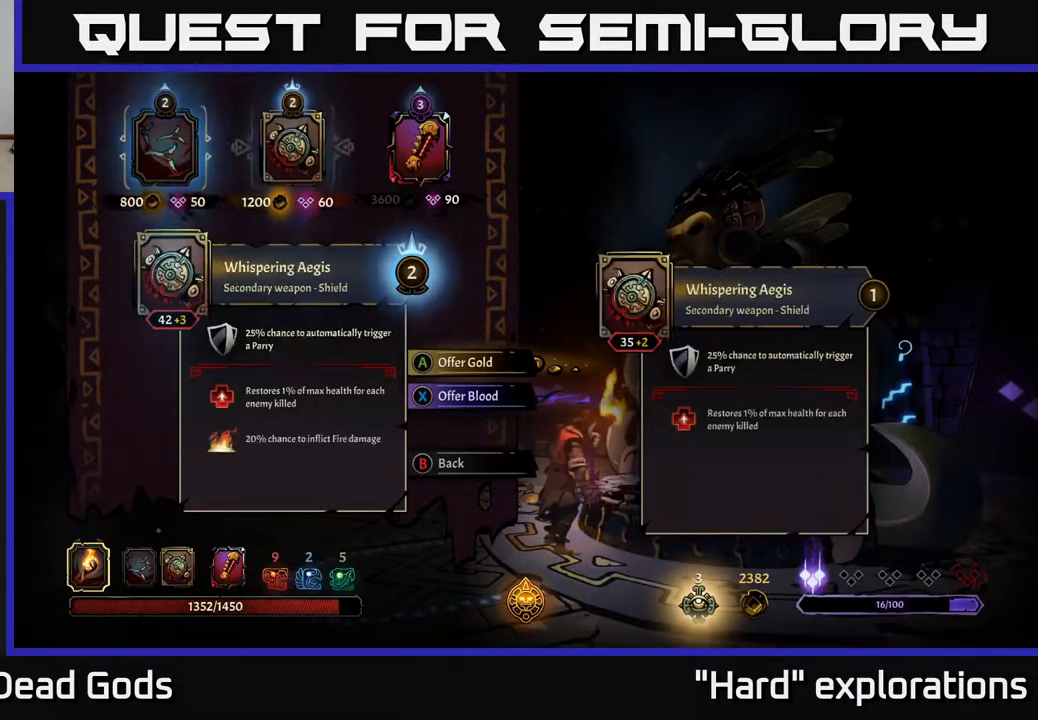
{"buttons": [], "left_stick": "center", "right_stick": "center", "events": [[117, "DPAD_RIGHT", "up"]]}